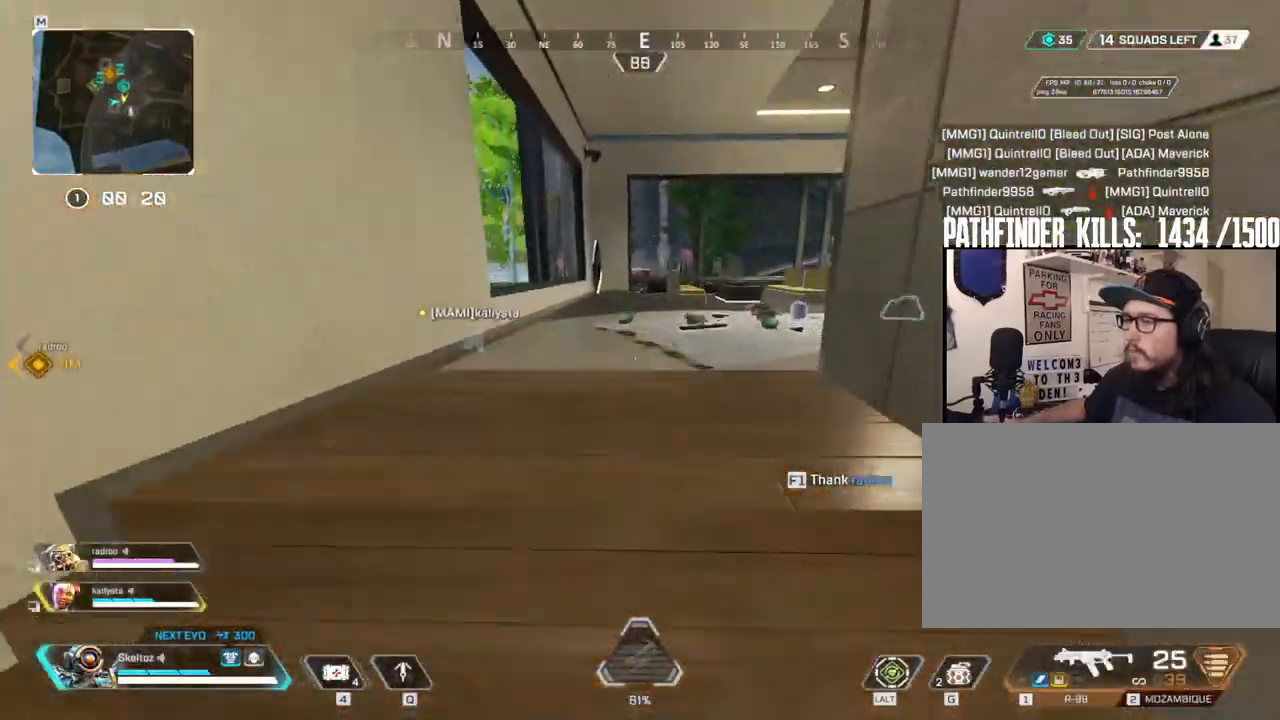
Gameplay with keyboard and mouse; each line is a JSON object with the keys and mouse buttons held at the frame after it. "events" lists presses ("down") and releases ("up") of "1", "2", "3", "4", "5", "a", "alt", "b", "c", "ctrl", "d", "e", "f", "g", "q", "r", "s", "shift", "space", "t", "tab", "tilde", "v", "w", "x", "z", "mouse_left", "mouse_wheel", "mouse_right", "mouse_mb4" and "mouse_mb5" between this image and that frame as [ms after this image, input, new state], when the widget could be followed in between. "mouse_left", "mouse_wheel", "mouse_right", "mouse_mb4", "mouse_mb5" = the "left", "wheel", "right", "mb4", "mb5" buttons of the "mouse" list. No other keys are recorded. "wheel" means that the mouse wheel is clicked or scrolled. Mouse movement is not recorded.
{"keys": ["a"], "mouse": [], "events": [[67, "shift", "up"], [300, "a", "down"], [350, "w", "up"]]}
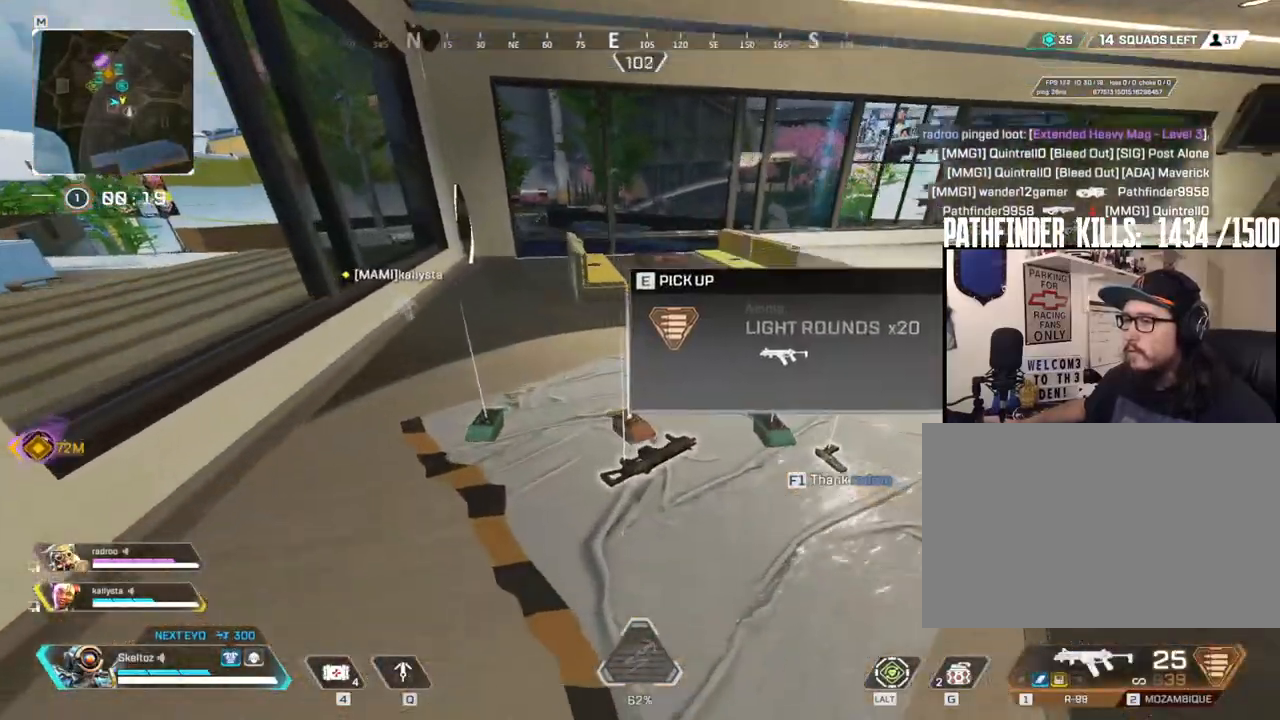
{"keys": ["e", "w"], "mouse": [], "events": [[33, "e", "down"], [183, "e", "up"], [267, "w", "down"], [317, "a", "up"], [500, "e", "down"]]}
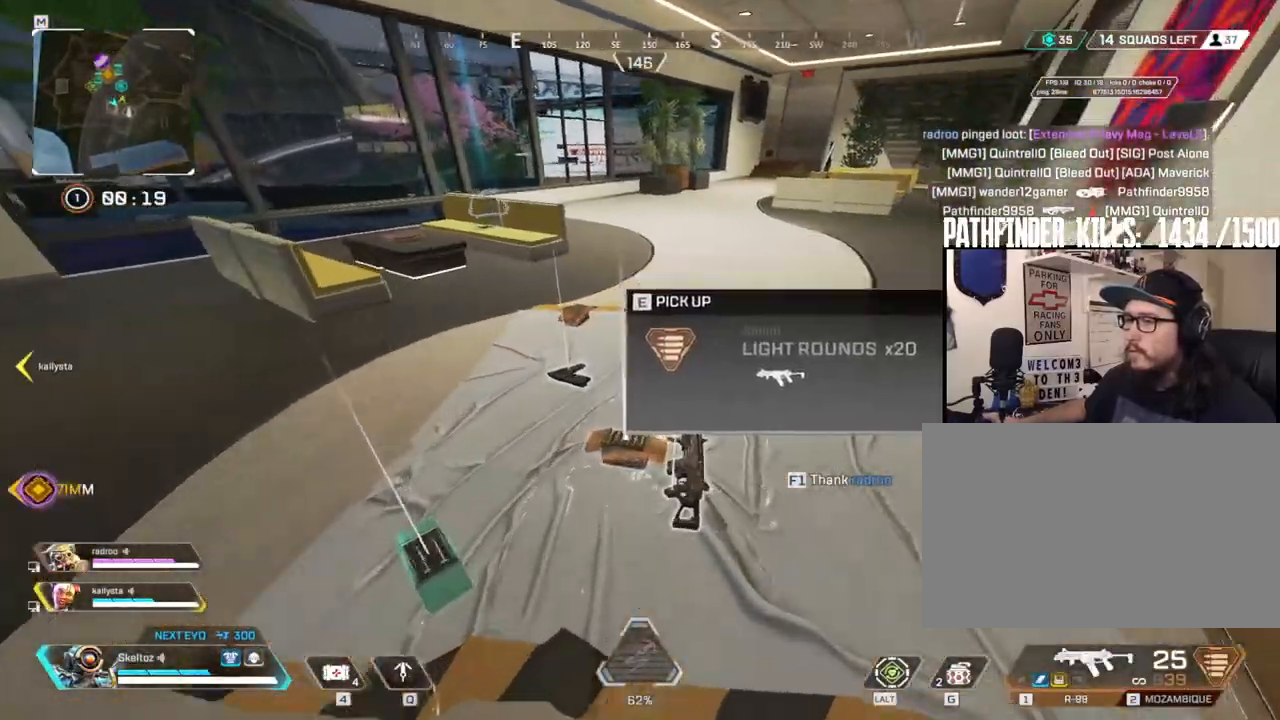
{"keys": ["e"], "mouse": [], "events": [[100, "w", "up"], [150, "e", "up"], [200, "w", "down"], [250, "e", "down"], [333, "e", "up"], [333, "w", "up"], [433, "a", "down"], [433, "e", "down"], [500, "a", "up"]]}
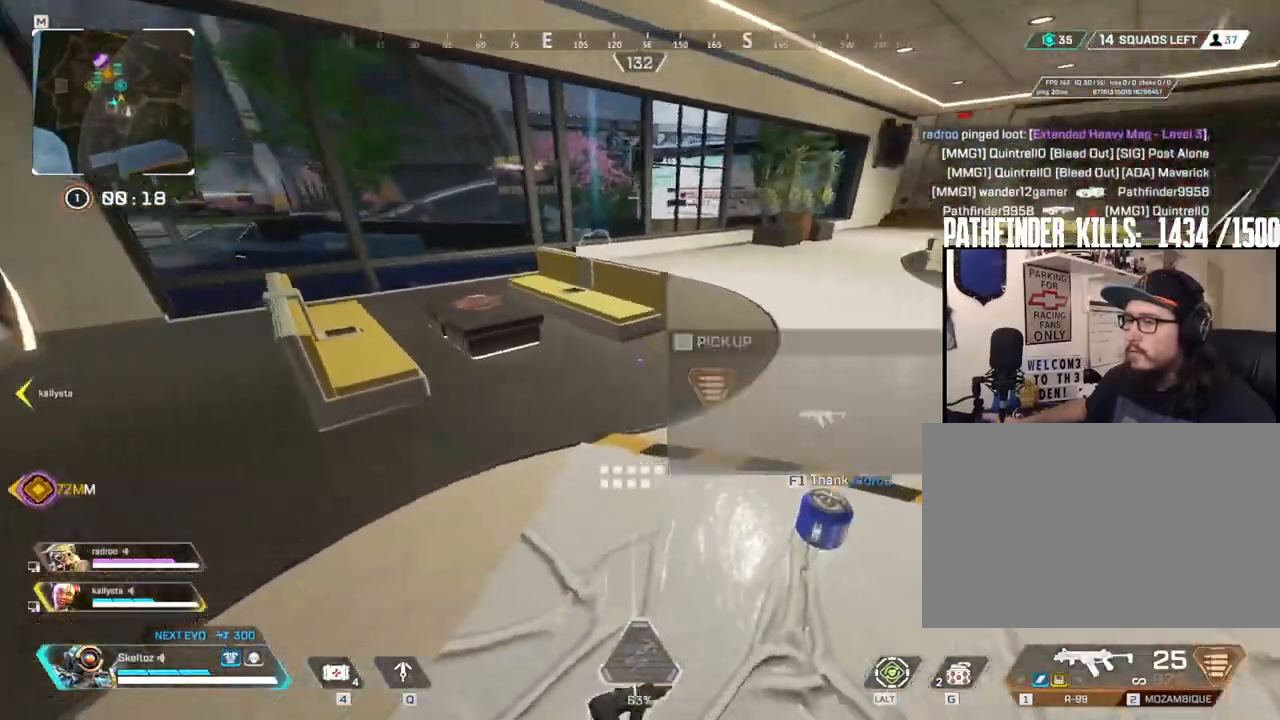
{"keys": ["w"], "mouse": [], "events": [[50, "e", "up"], [167, "e", "down"], [300, "a", "down"], [300, "e", "up"], [450, "a", "up"], [500, "w", "down"]]}
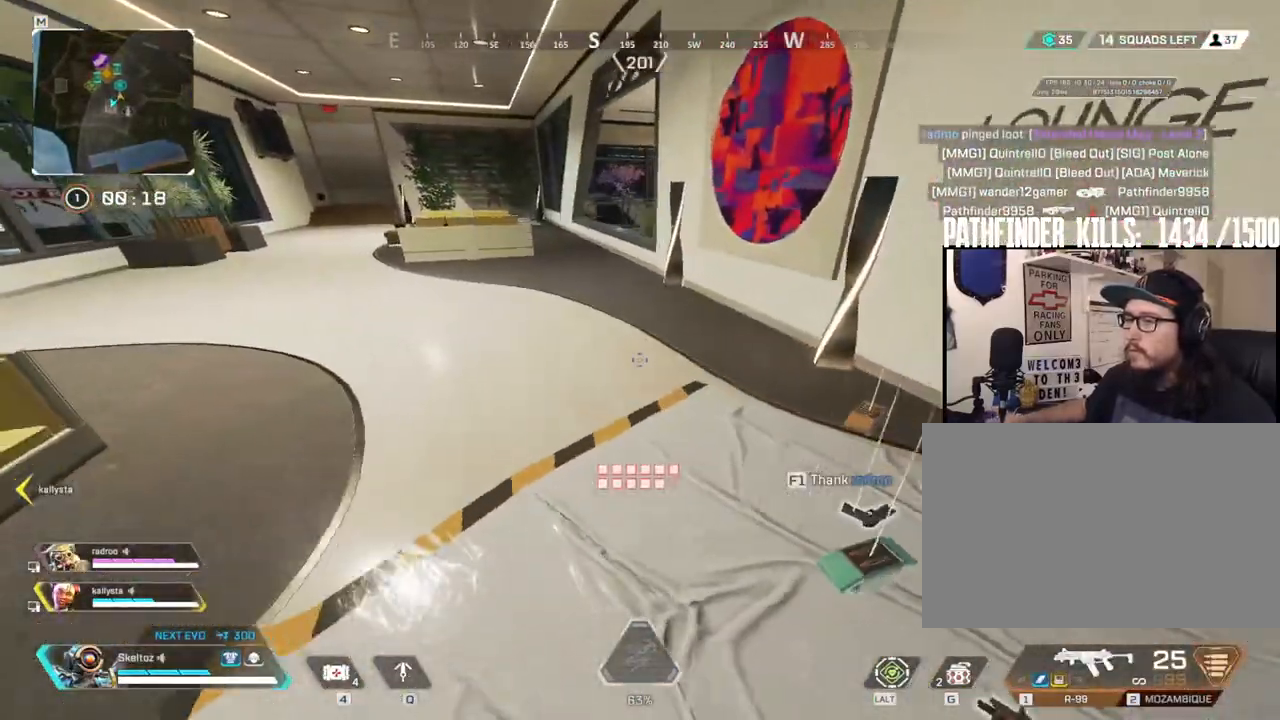
{"keys": ["w"], "mouse": [], "events": [[317, "e", "down"], [483, "e", "up"]]}
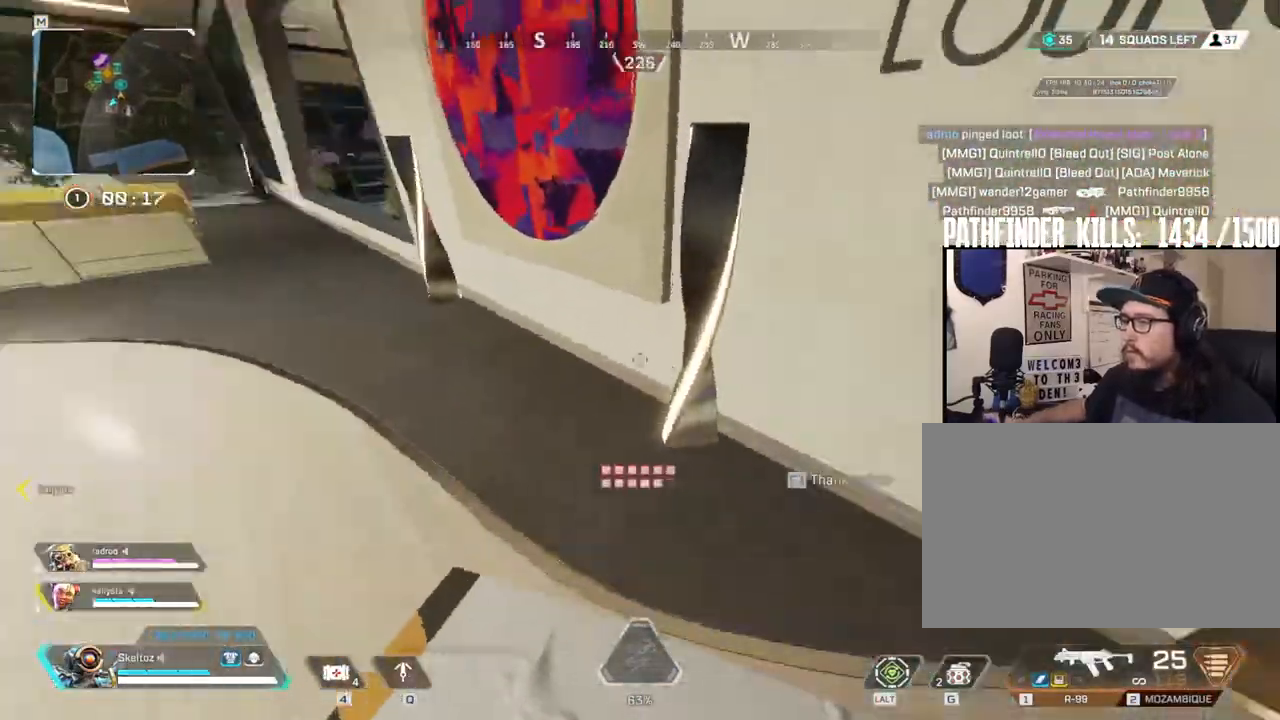
{"keys": ["shift", "w"], "mouse": [], "events": [[50, "shift", "down"]]}
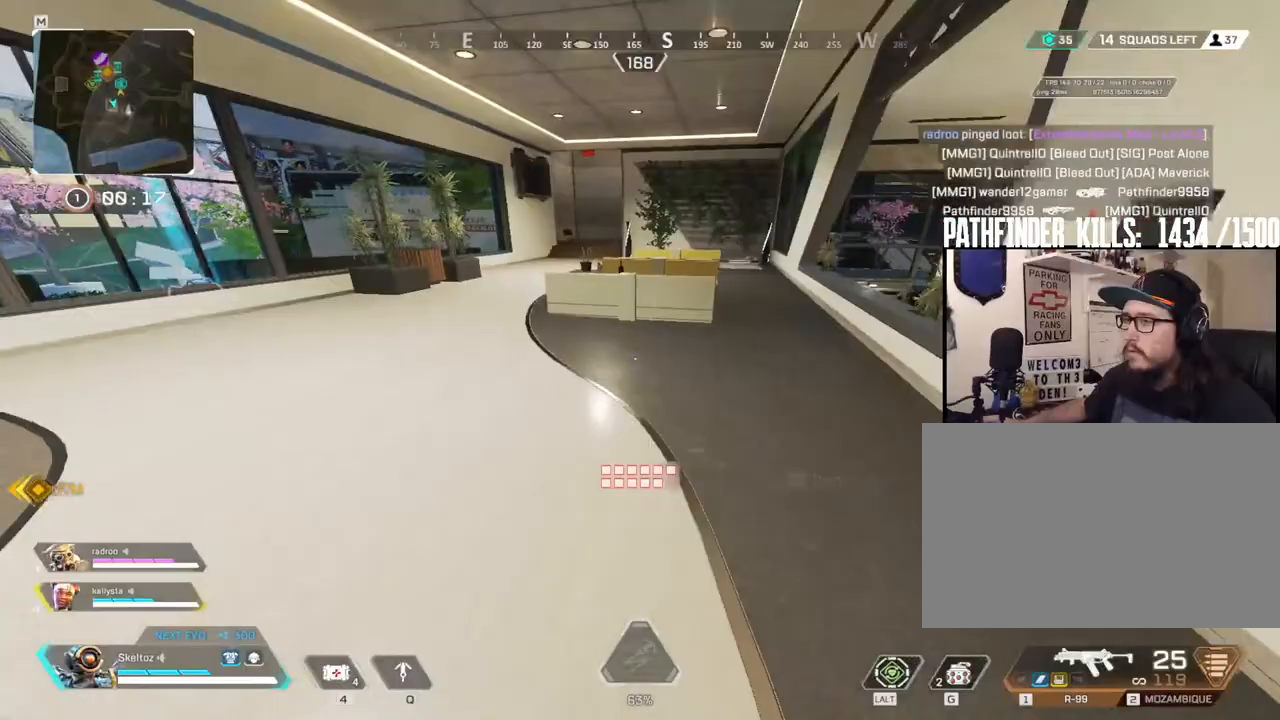
{"keys": ["shift", "space", "w"], "mouse": []}
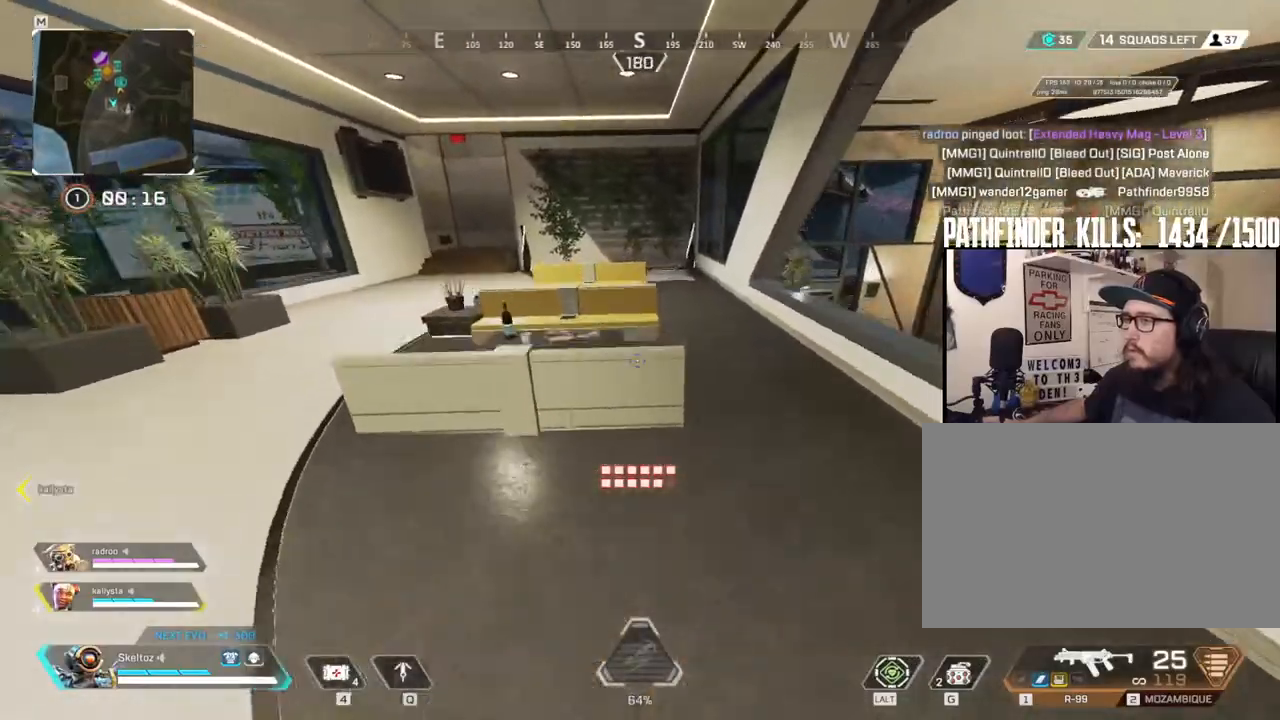
{"keys": ["w"], "mouse": [], "events": [[133, "space", "up"], [467, "shift", "up"]]}
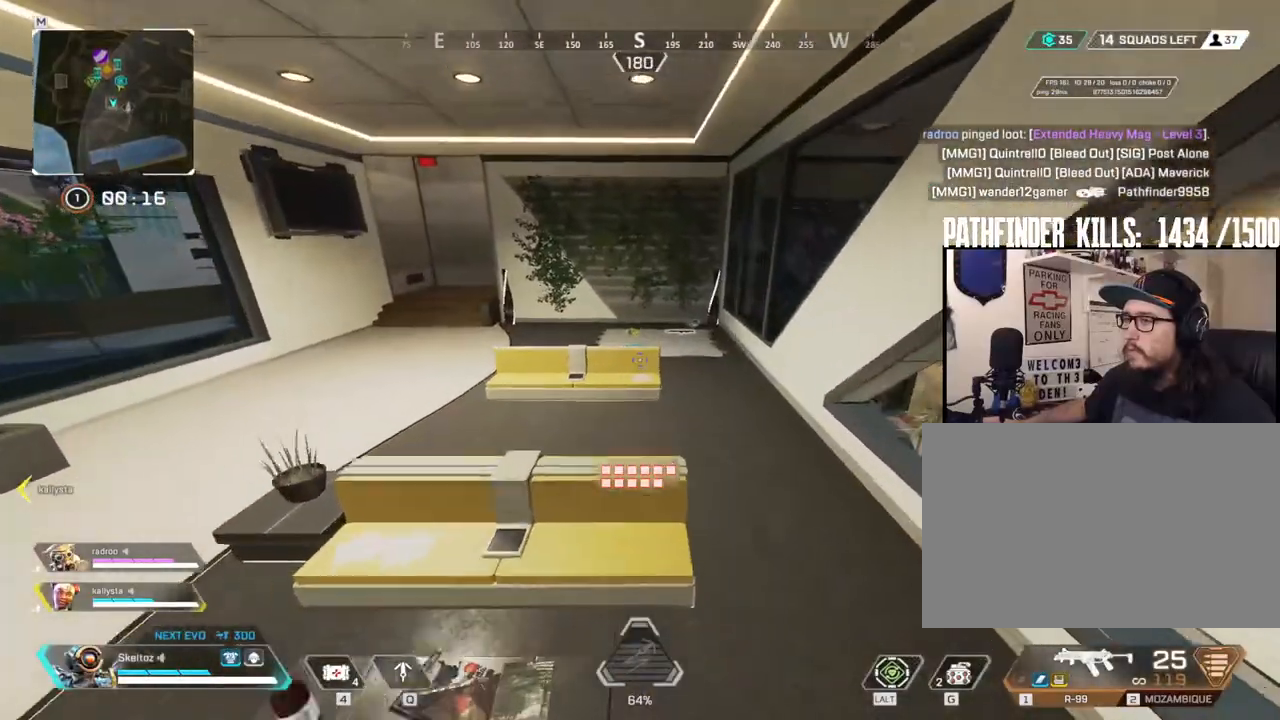
{"keys": ["w"], "mouse": [], "events": [[283, "space", "down"], [433, "space", "up"]]}
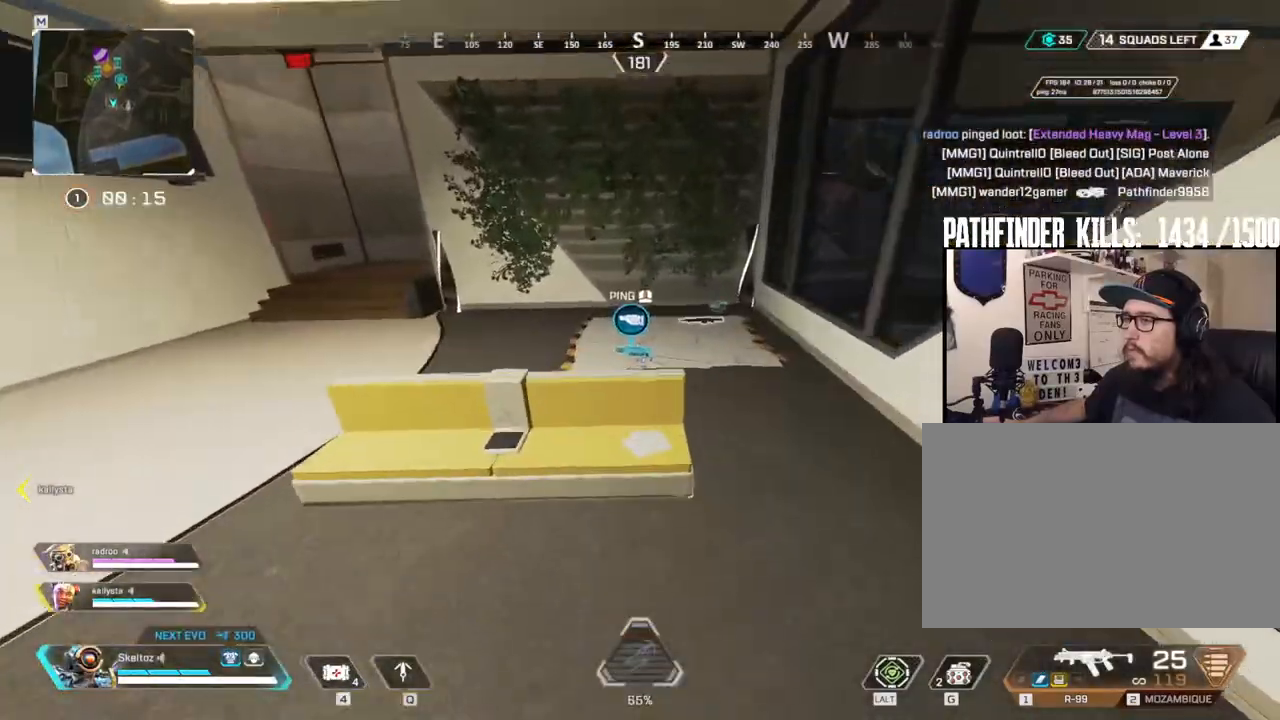
{"keys": ["a", "w"], "mouse": [], "events": [[217, "space", "down"], [300, "space", "up"], [450, "a", "down"]]}
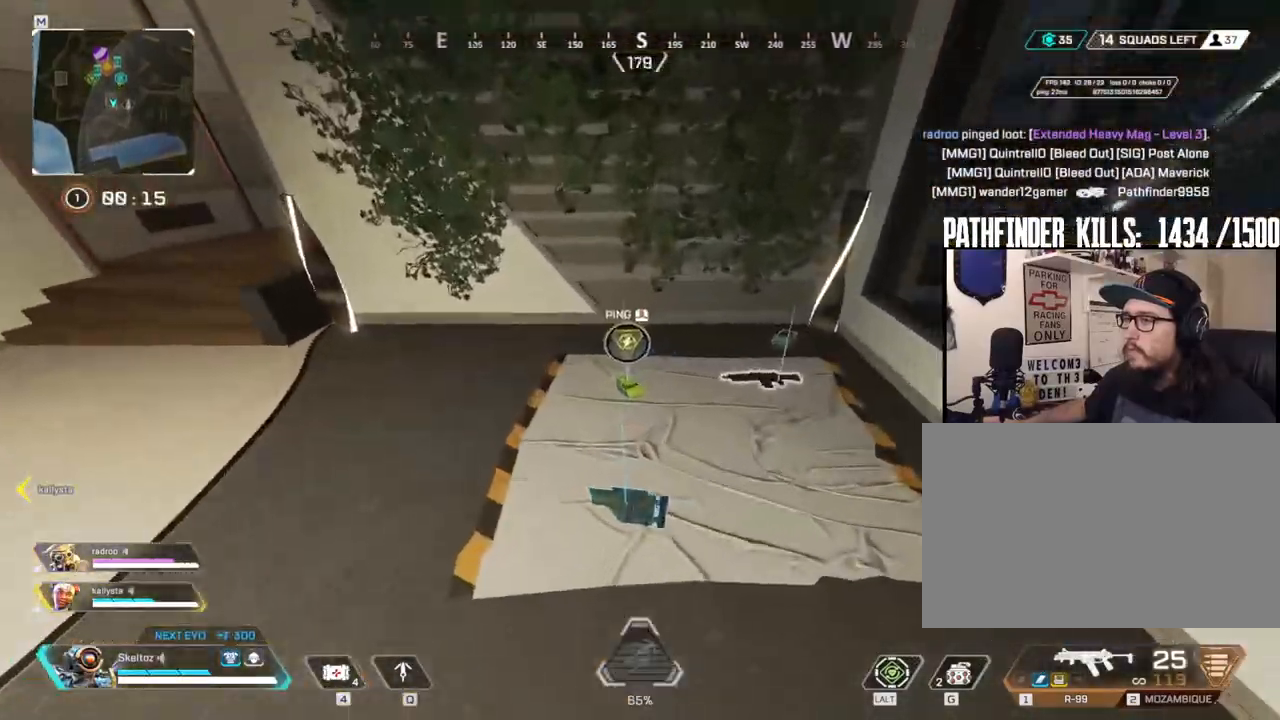
{"keys": ["shift", "w"], "mouse": [], "events": [[33, "w", "up"], [183, "w", "down"], [417, "a", "up"], [500, "shift", "down"]]}
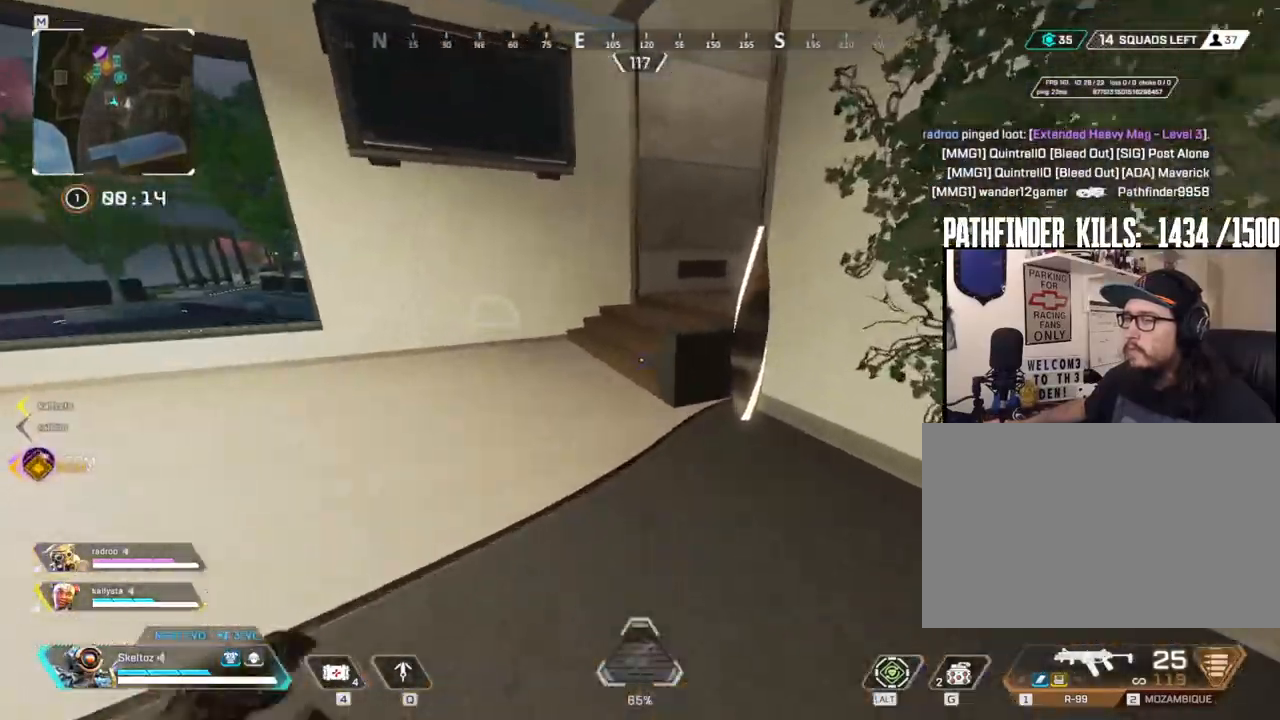
{"keys": ["shift", "w"], "mouse": [], "events": []}
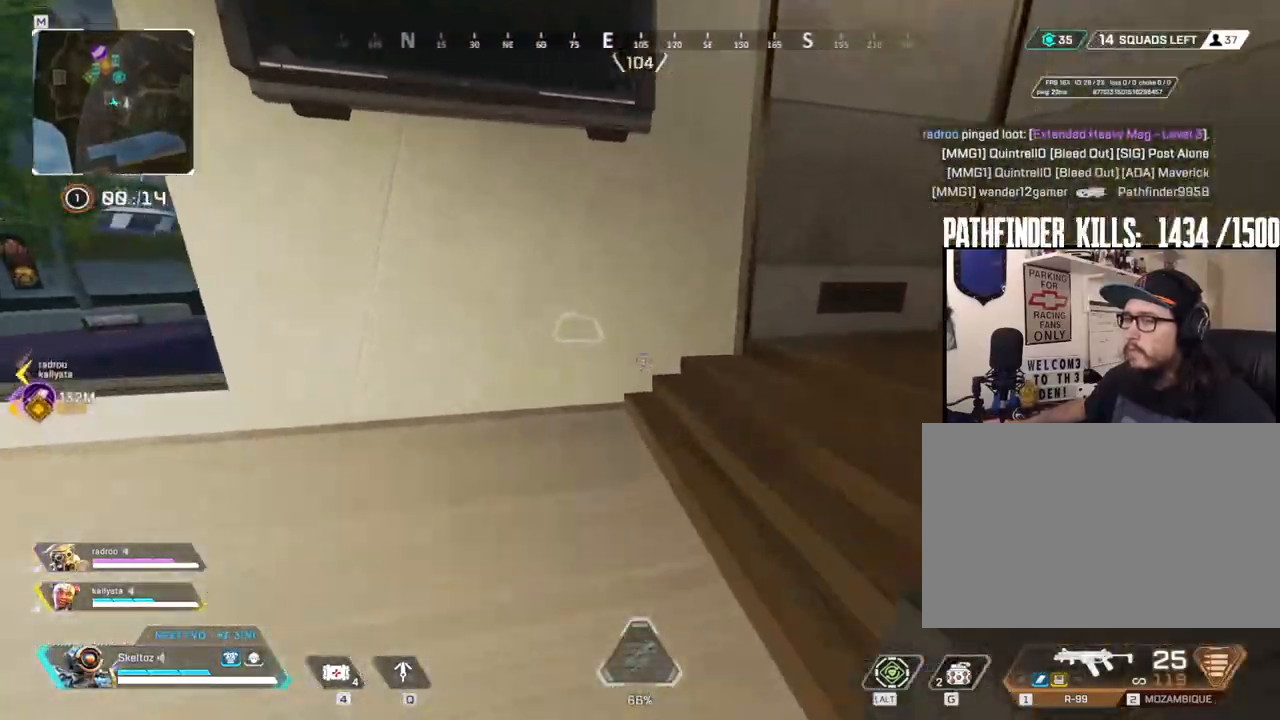
{"keys": ["shift", "w"], "mouse": [], "events": []}
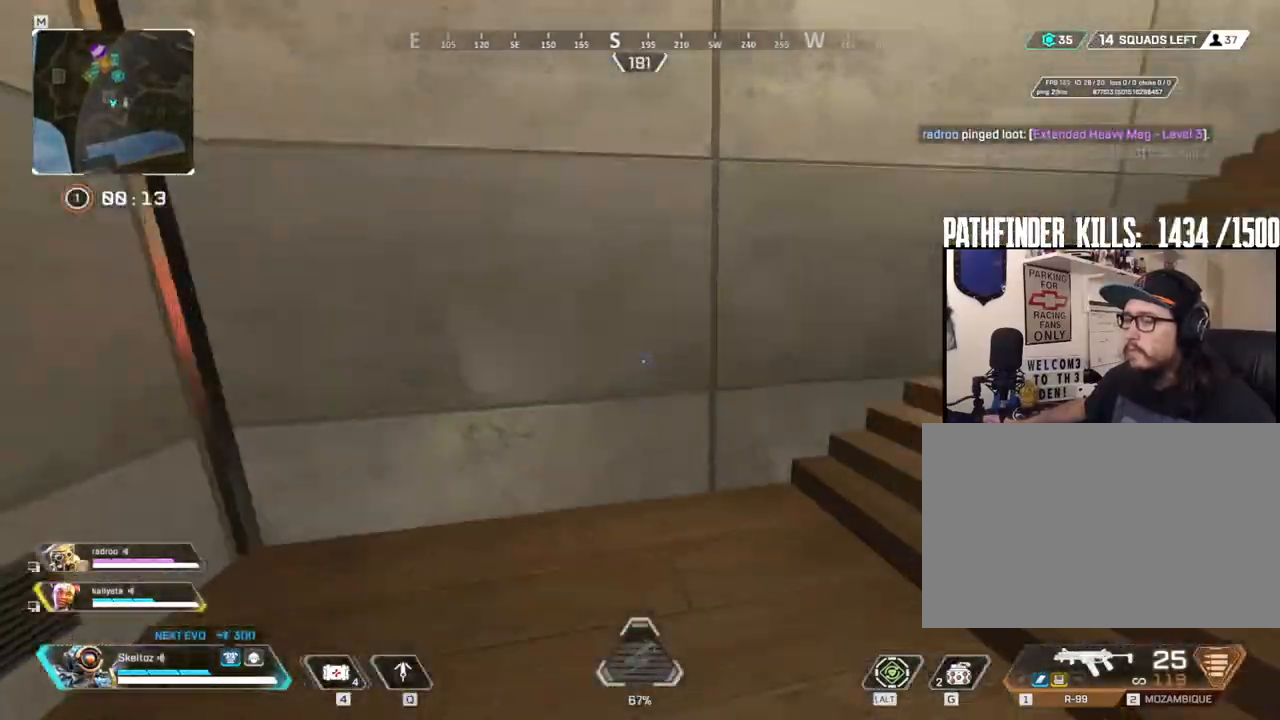
{"keys": ["w"], "mouse": [], "events": [[33, "shift", "up"]]}
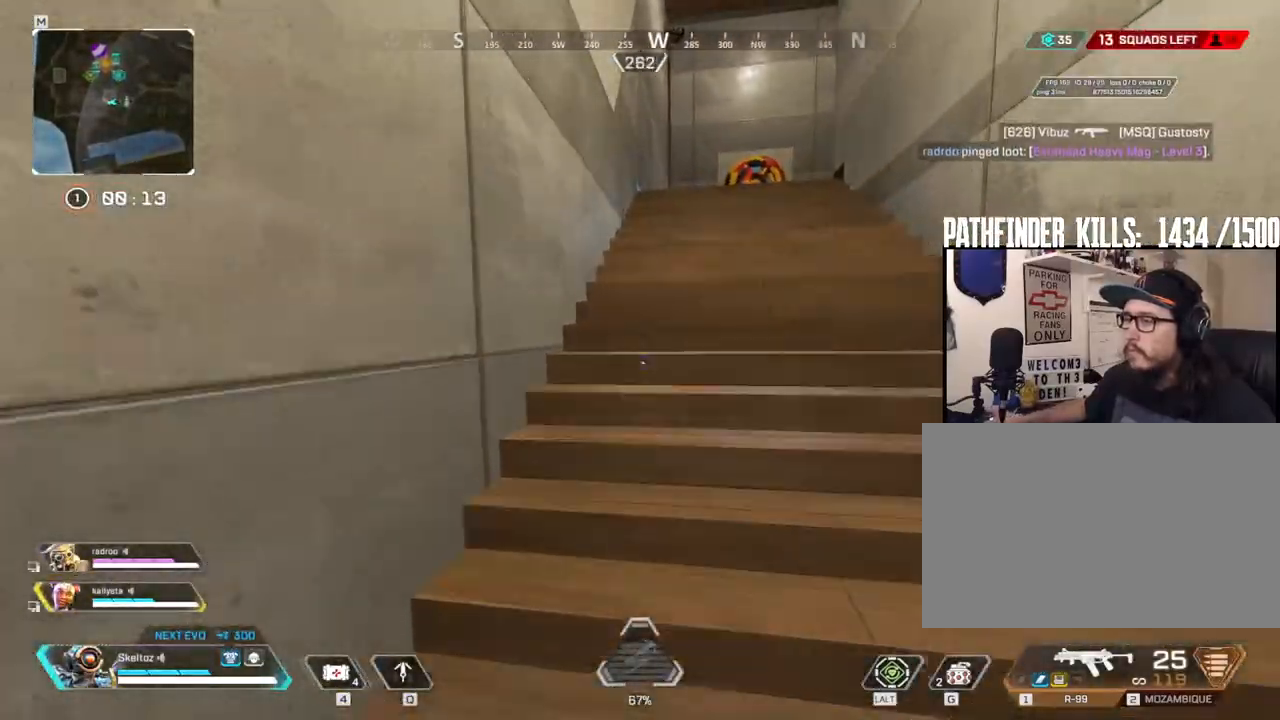
{"keys": ["w"], "mouse": [], "events": [[200, "2", "down"], [383, "2", "up"]]}
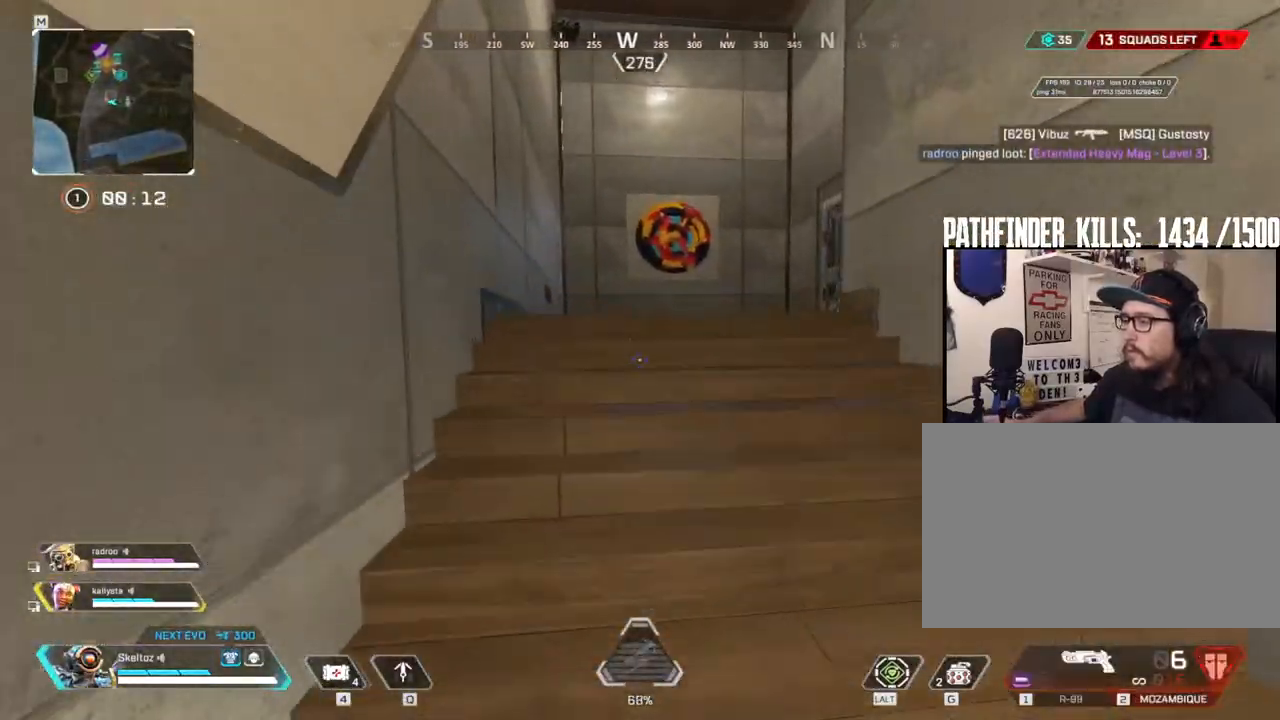
{"keys": ["shift", "w"], "mouse": [], "events": [[117, "3", "down"], [300, "3", "up"], [300, "shift", "down"]]}
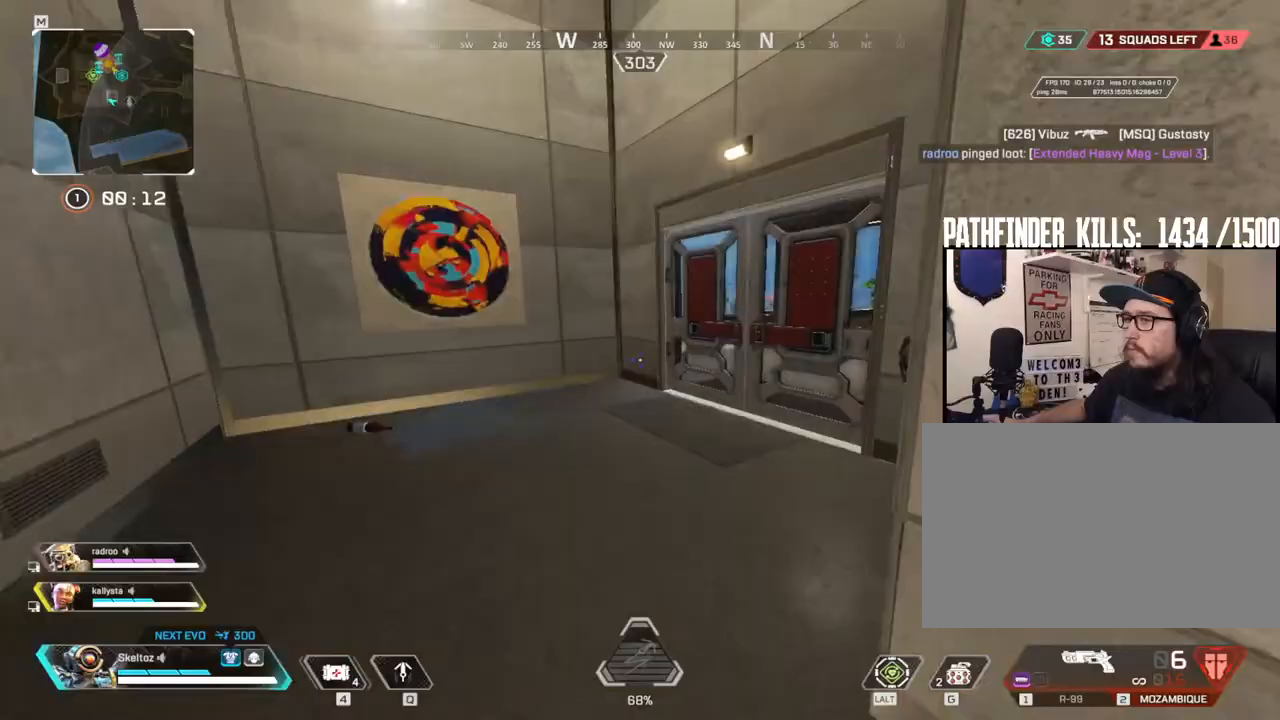
{"keys": ["shift", "w"], "mouse": [], "events": [[217, "e", "down"], [367, "e", "up"]]}
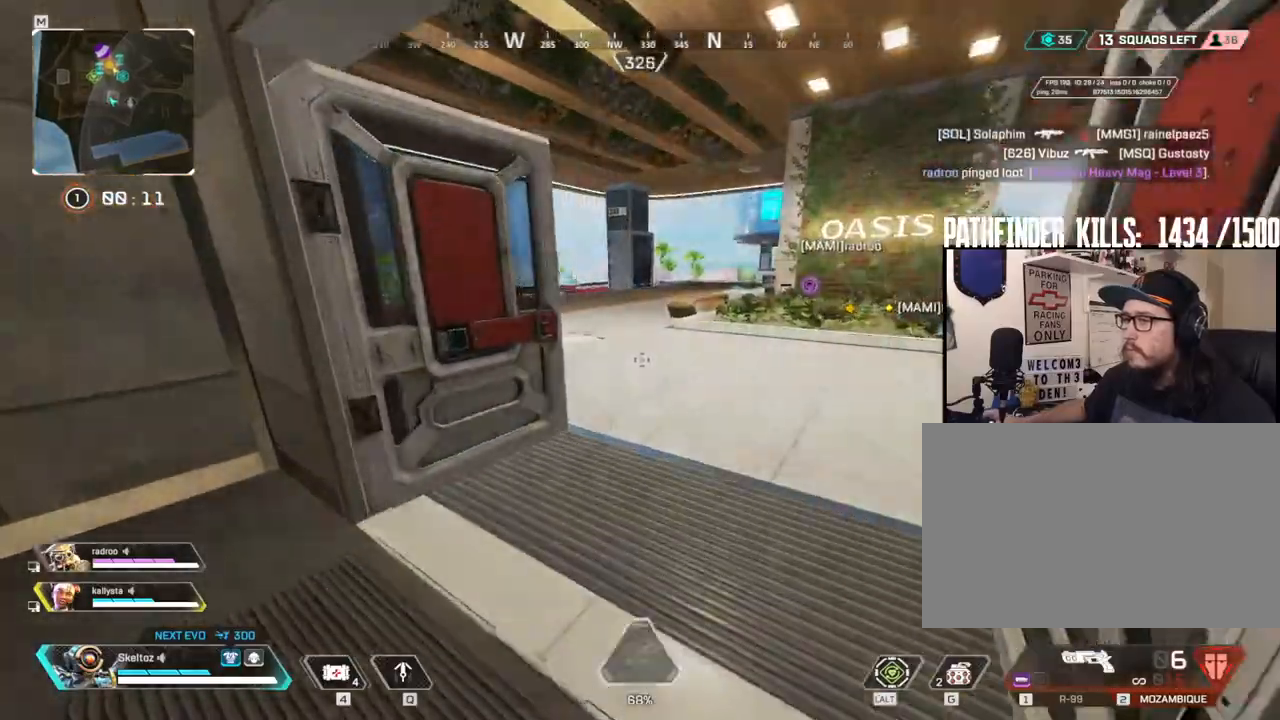
{"keys": ["w"], "mouse": [], "events": [[133, "shift", "up"]]}
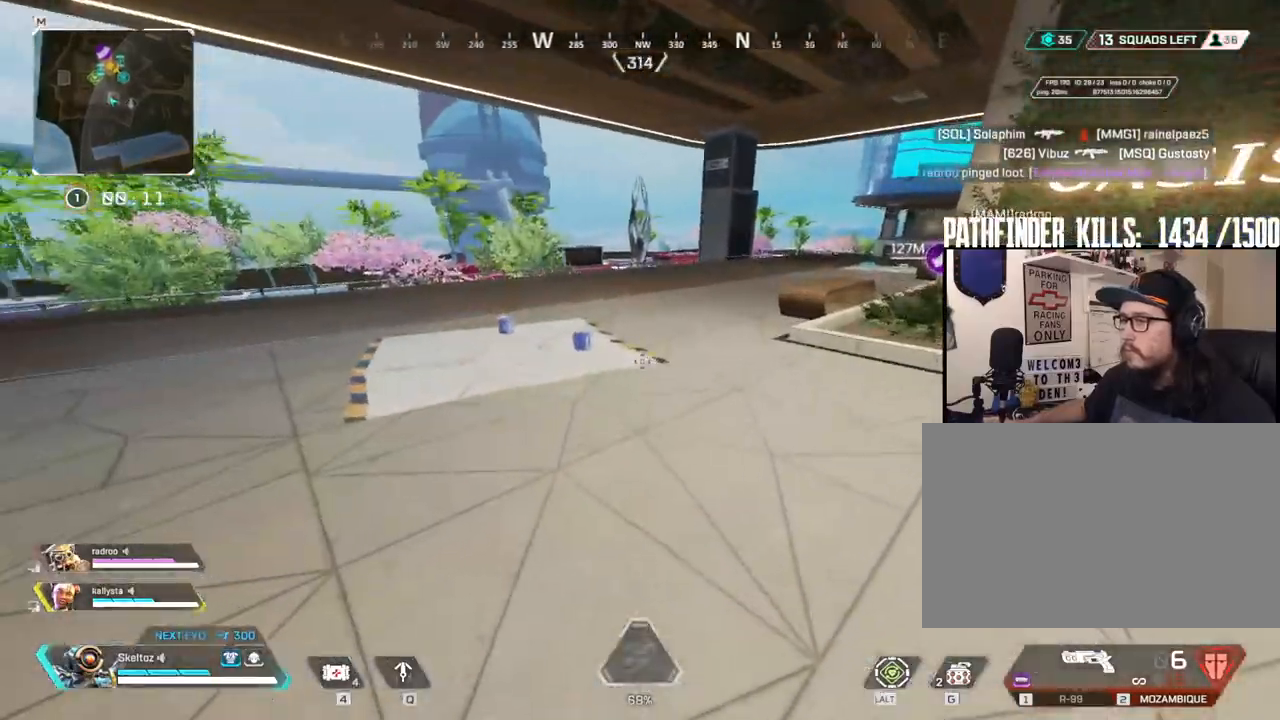
{"keys": ["e", "w"], "mouse": [], "events": [[167, "e", "down"], [300, "e", "up"], [450, "e", "down"]]}
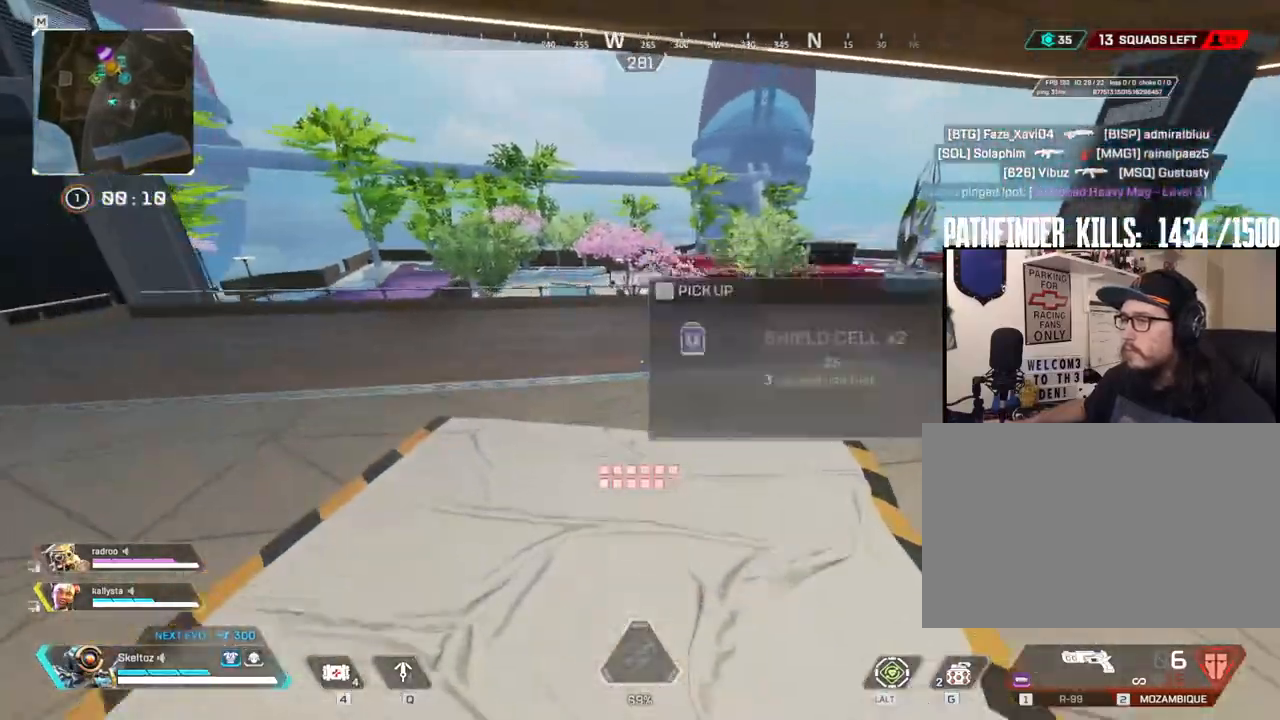
{"keys": ["w"], "mouse": [], "events": [[83, "e", "up"], [217, "shift", "down"], [483, "shift", "up"]]}
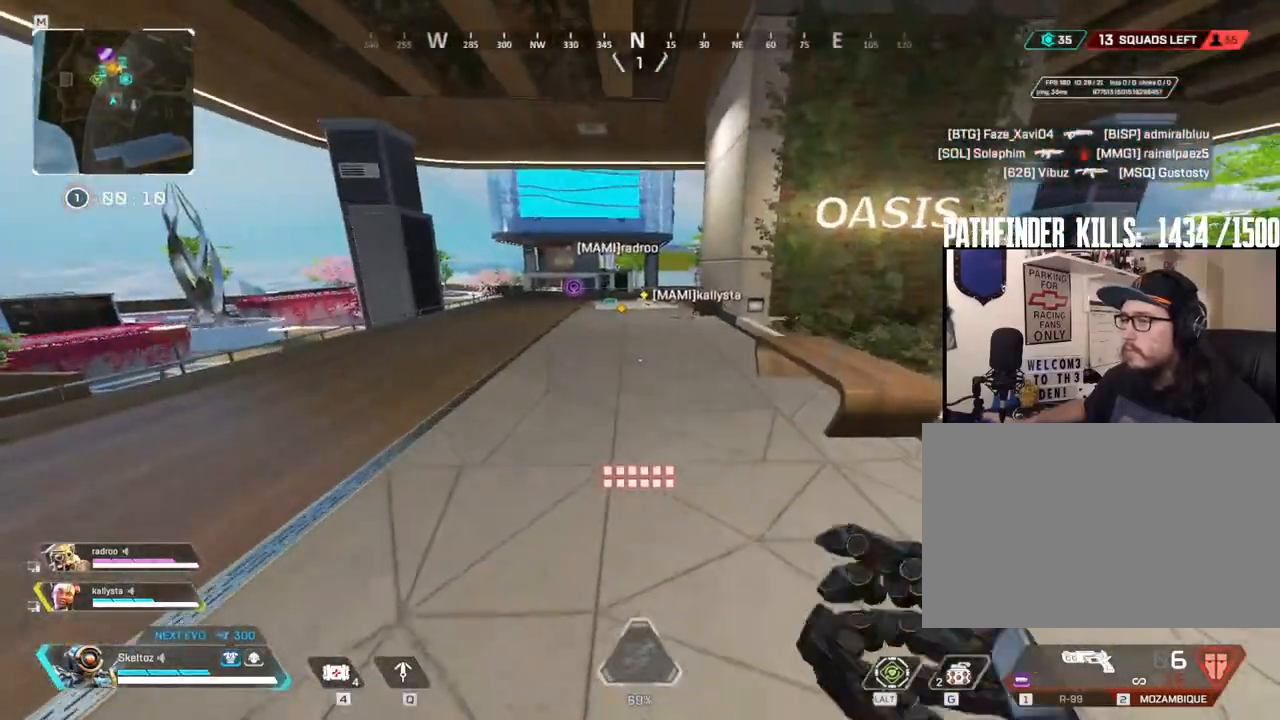
{"keys": ["ctrl", "w"], "mouse": [], "events": [[200, "ctrl", "down"]]}
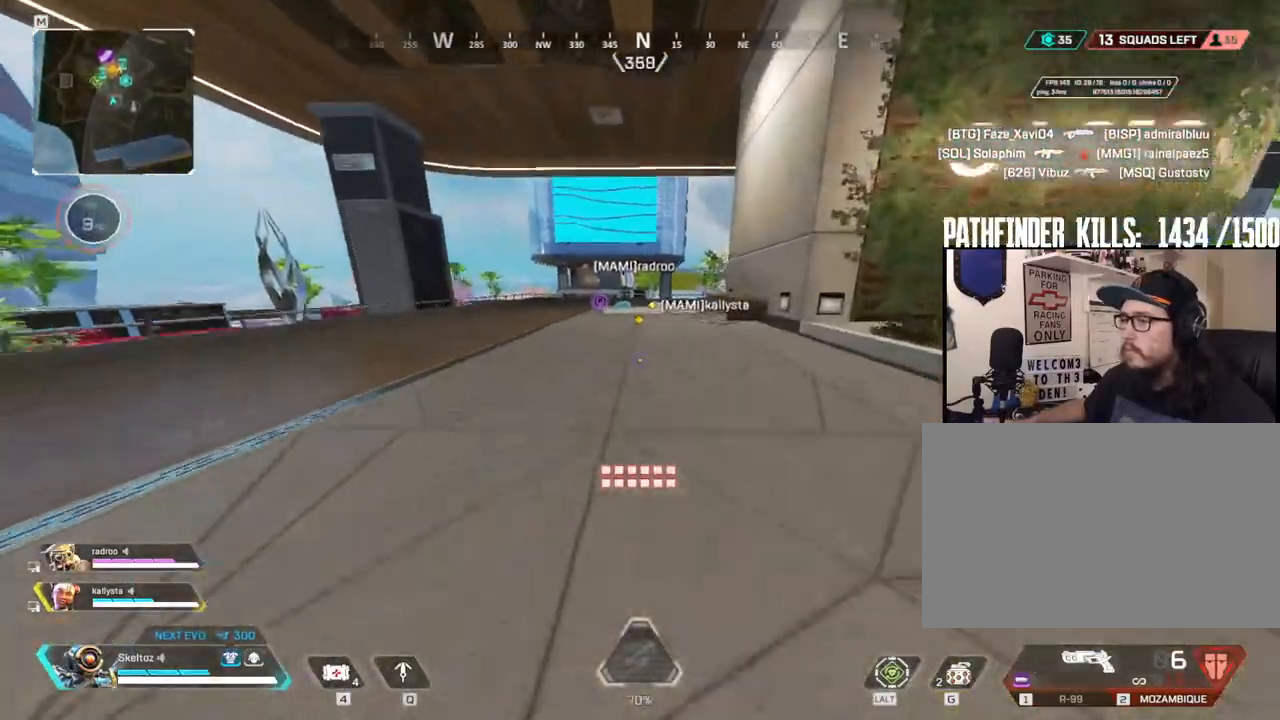
{"keys": ["a", "w"], "mouse": [], "events": [[17, "space", "down"], [117, "ctrl", "up"], [167, "space", "up"], [400, "a", "down"]]}
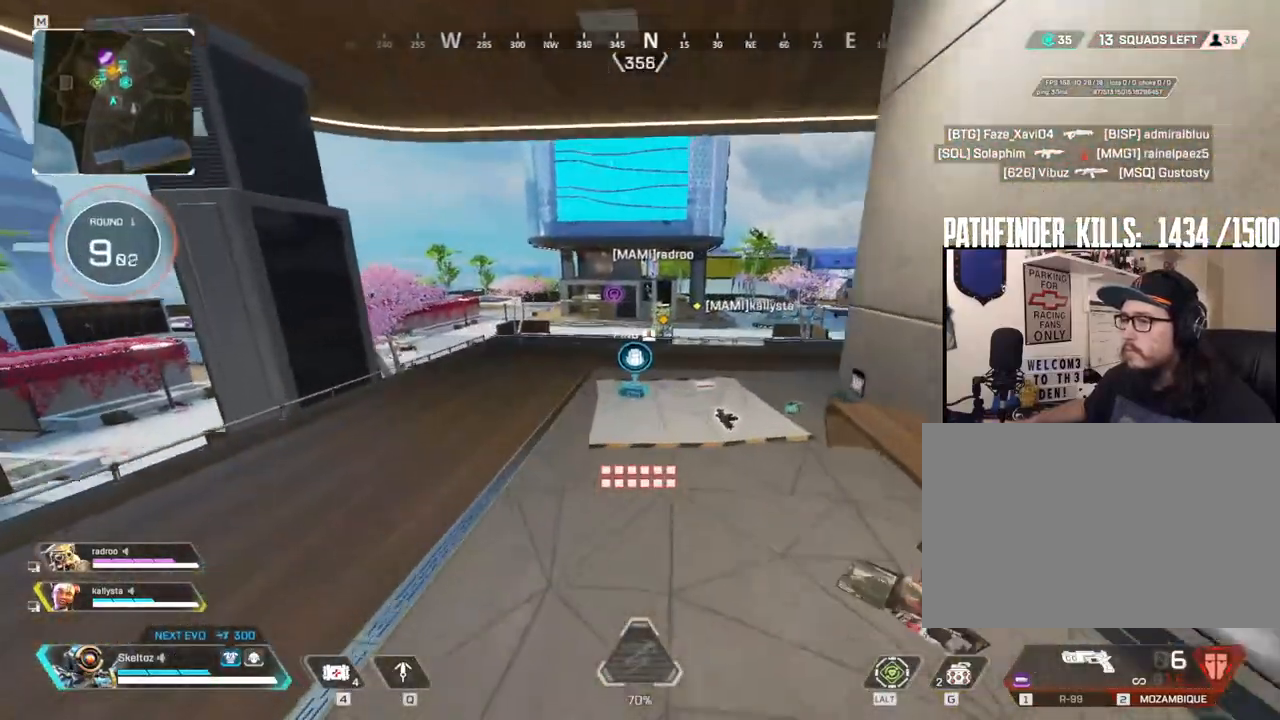
{"keys": ["e", "w"], "mouse": [], "events": [[83, "a", "up"], [417, "e", "down"]]}
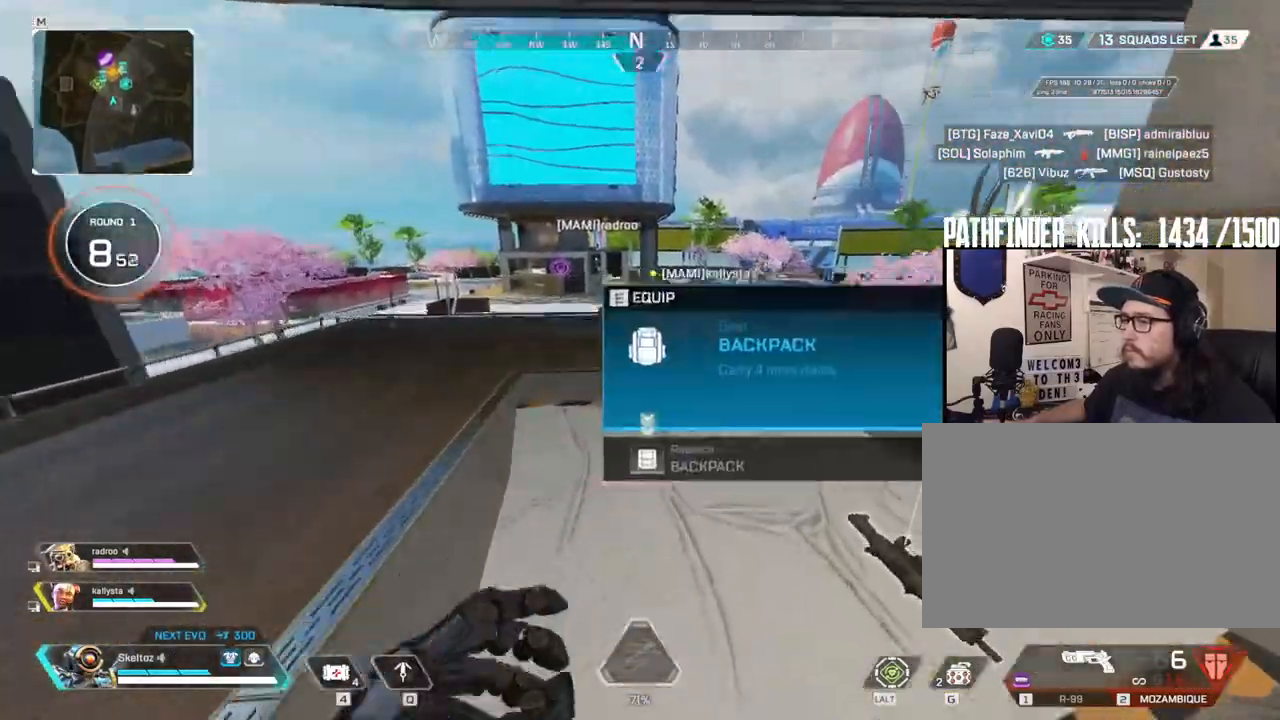
{"keys": ["shift", "w"], "mouse": [], "events": [[50, "e", "up"], [200, "e", "down"], [283, "e", "up"], [467, "shift", "down"]]}
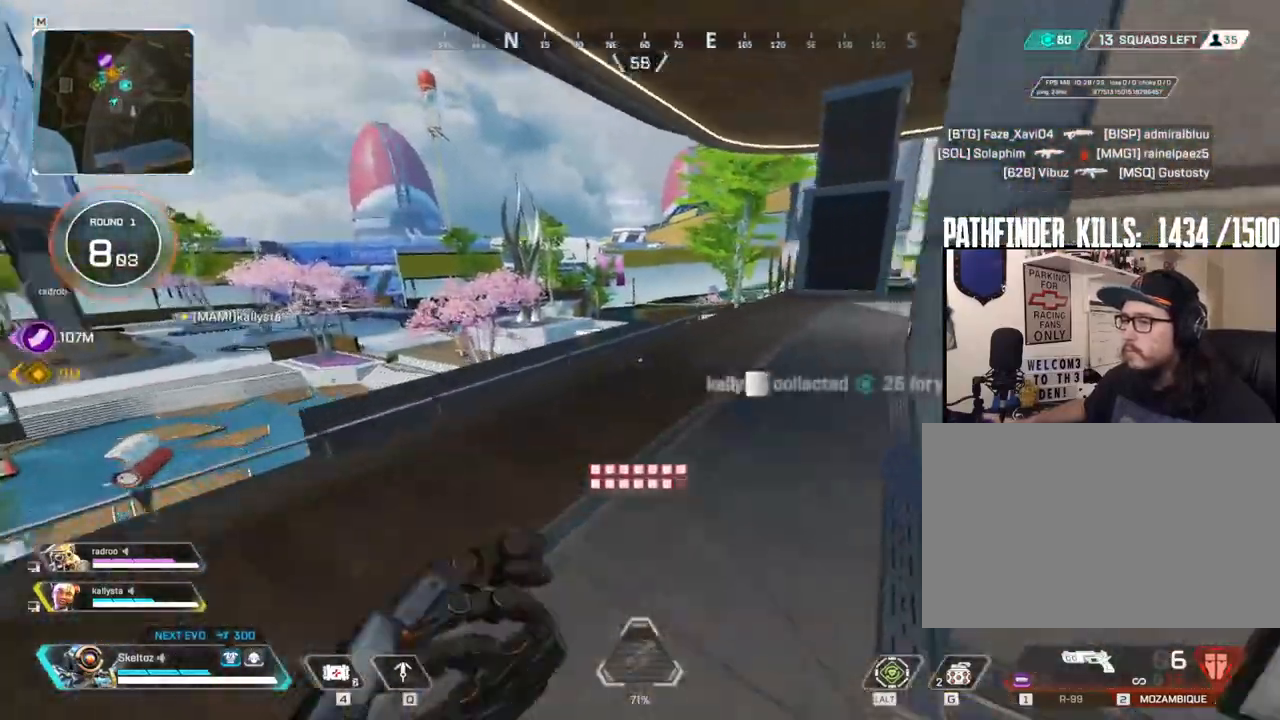
{"keys": ["shift", "w"], "mouse": [], "events": []}
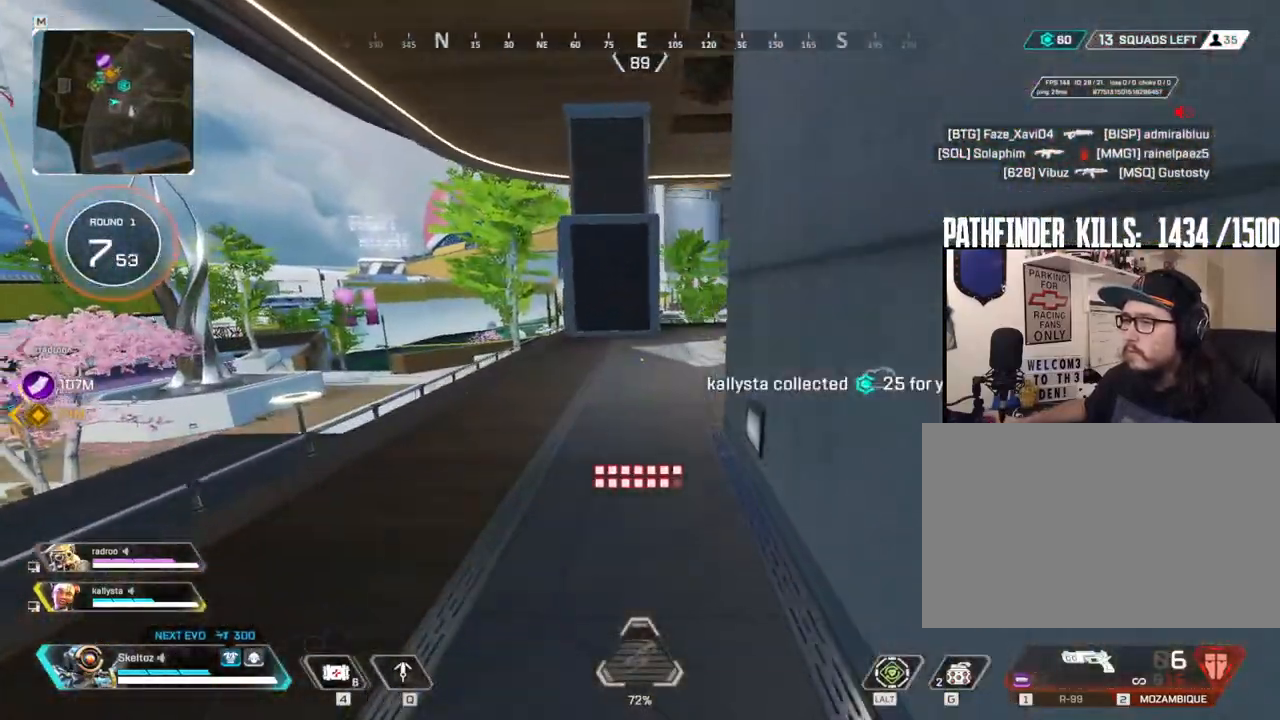
{"keys": ["w"], "mouse": [], "events": [[267, "shift", "up"]]}